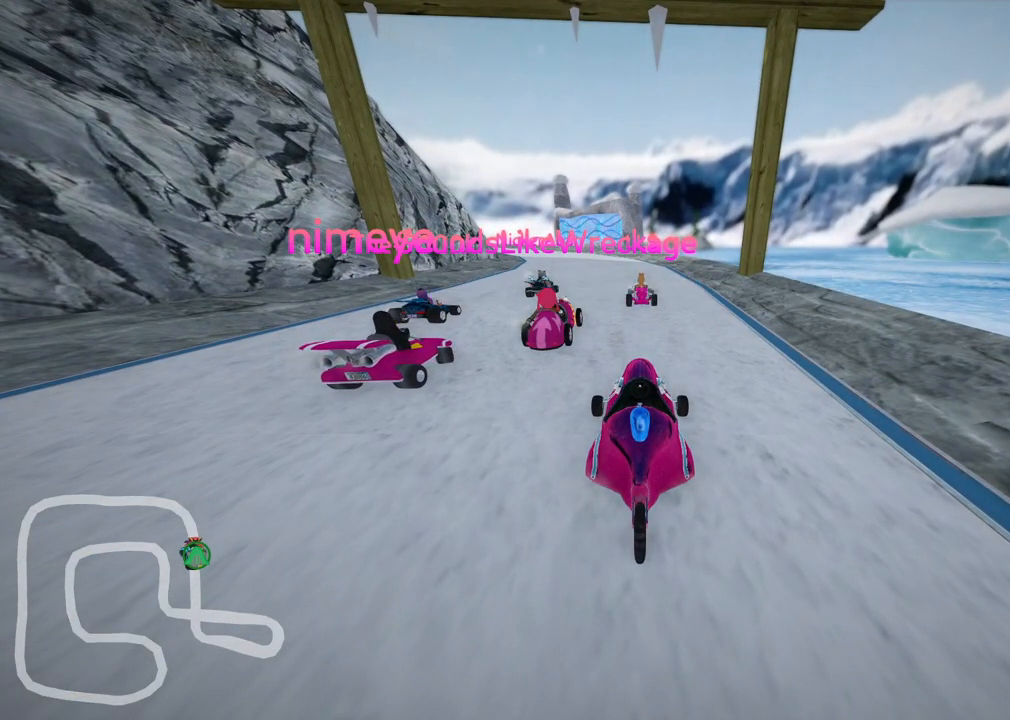
Gameplay with keyboard; each line is a JSON object with the keys held at the frame after it. "events" lists presses ("down") and releases ("up") of ".", "/", "alt_r", "b", "c", "comma", "ctrl_r", "d", "down", "f", "g", "h", "j", "k", "l", "left", "m", "n", "quote", "return", "right", "semicolon", "shift_r", "space", "super", "up" and "v" between this image and that frame as [ms after this image, input, new state], when the widget could be followed in between. No other keys are recorded. Mouse input is not recorded.
{"keys": ["v"], "events": [[333, "v", "down"]]}
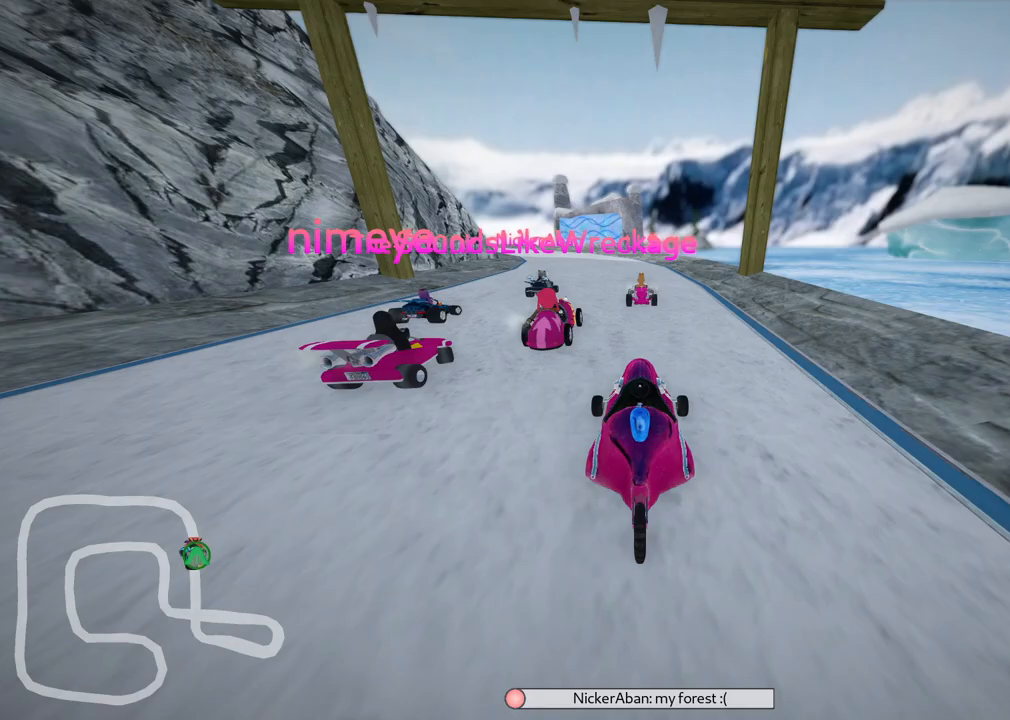
{"keys": [], "events": [[117, "v", "up"], [167, "b", "down"], [400, "b", "up"]]}
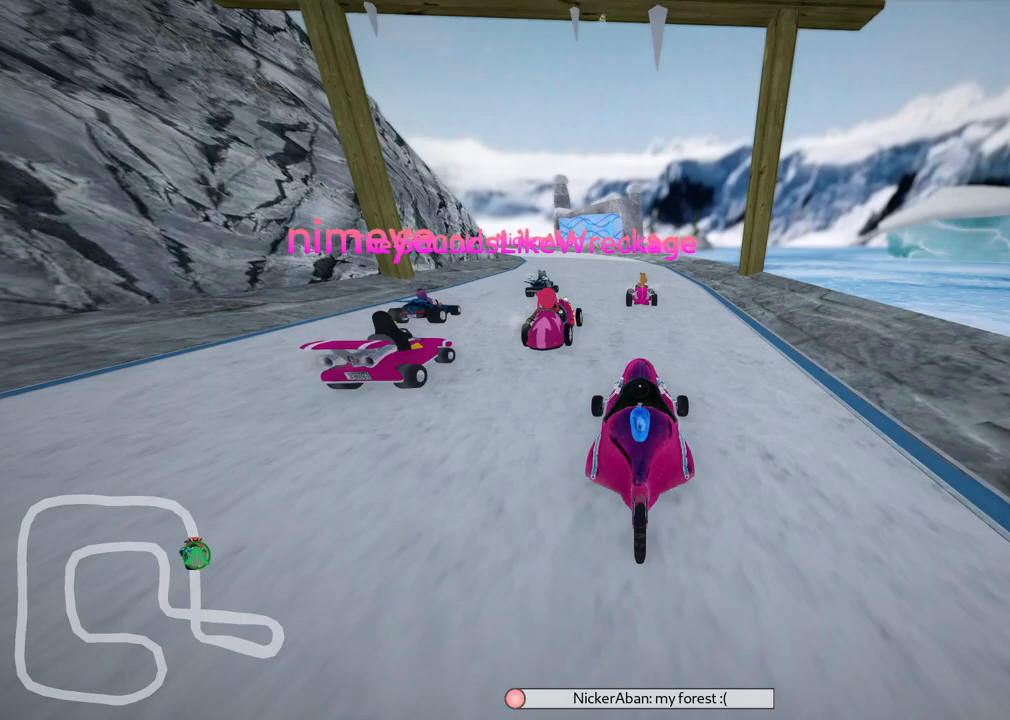
{"keys": [], "events": []}
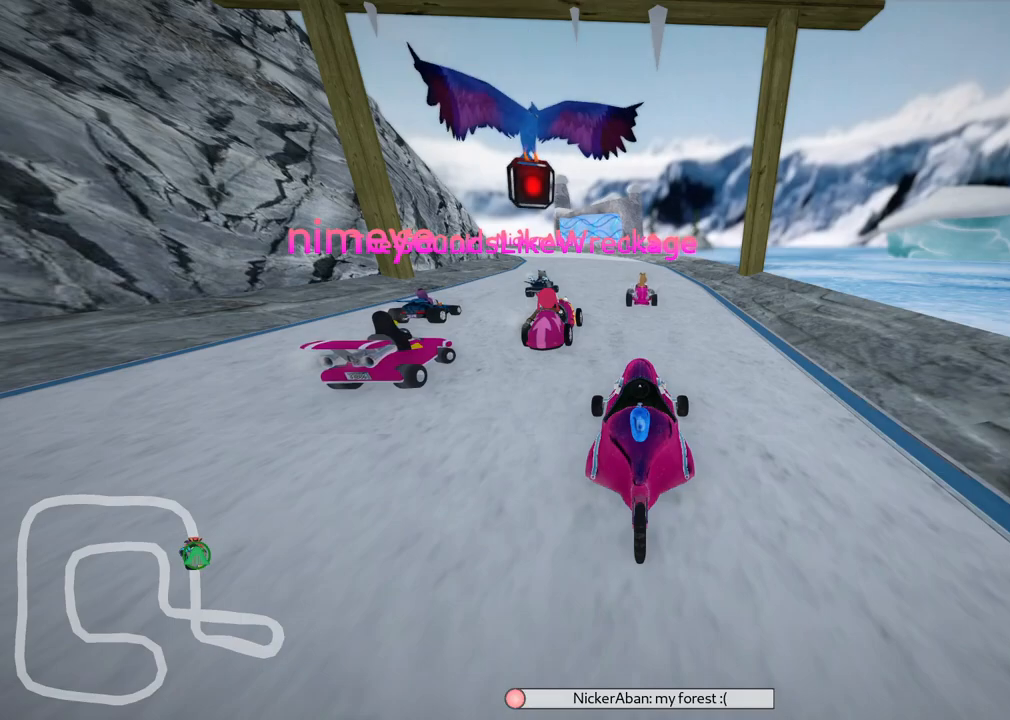
{"keys": [], "events": []}
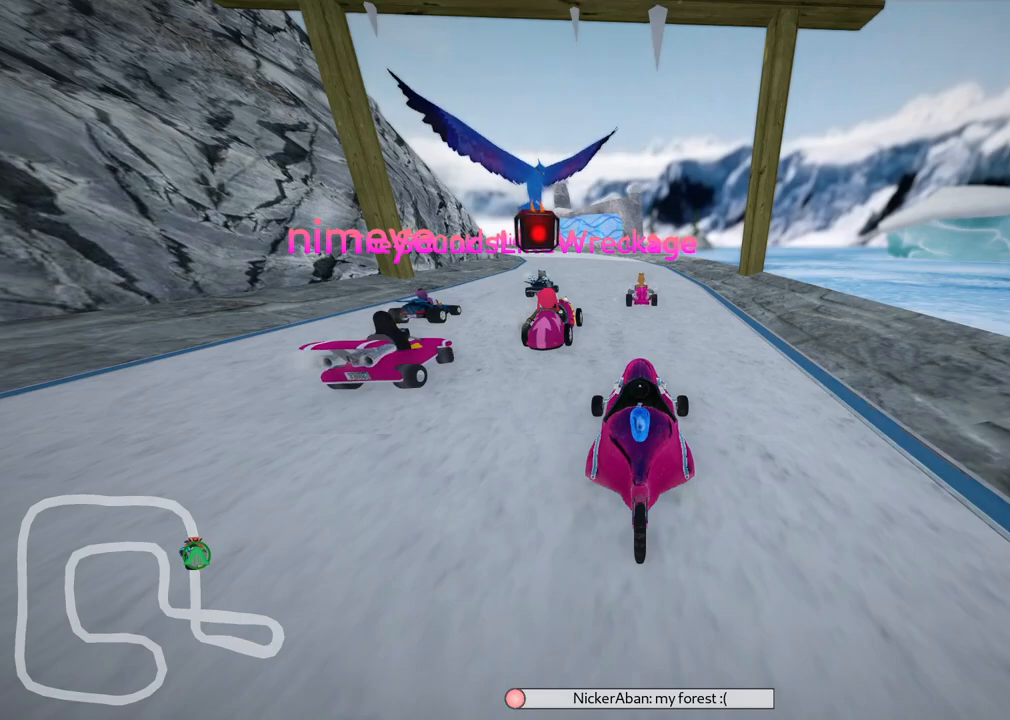
{"keys": [], "events": []}
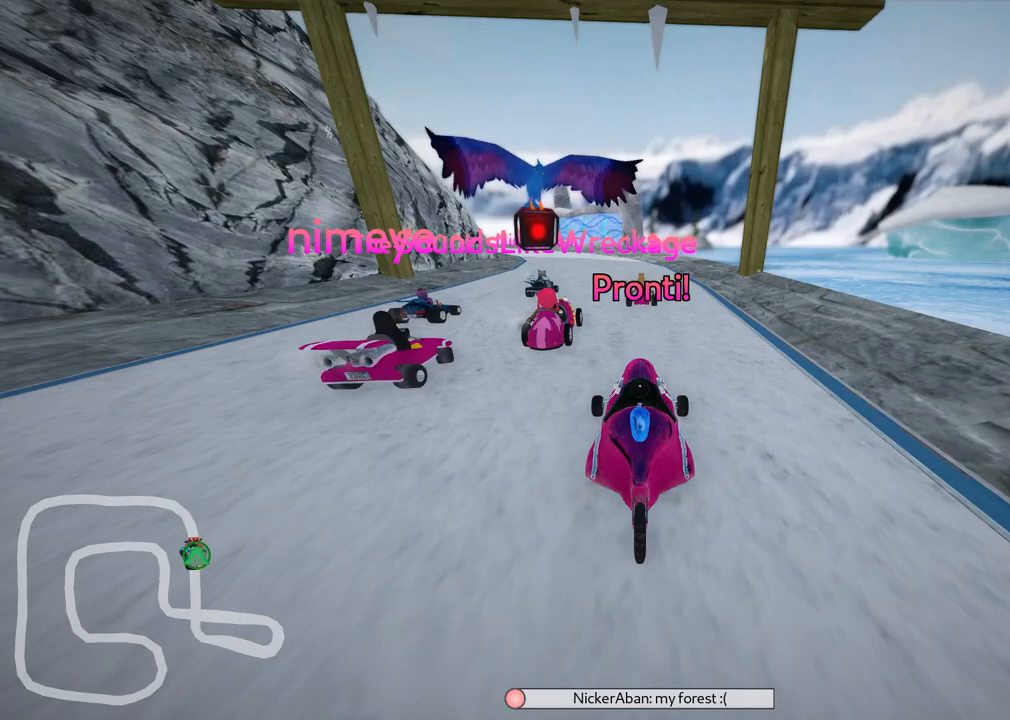
{"keys": [], "events": []}
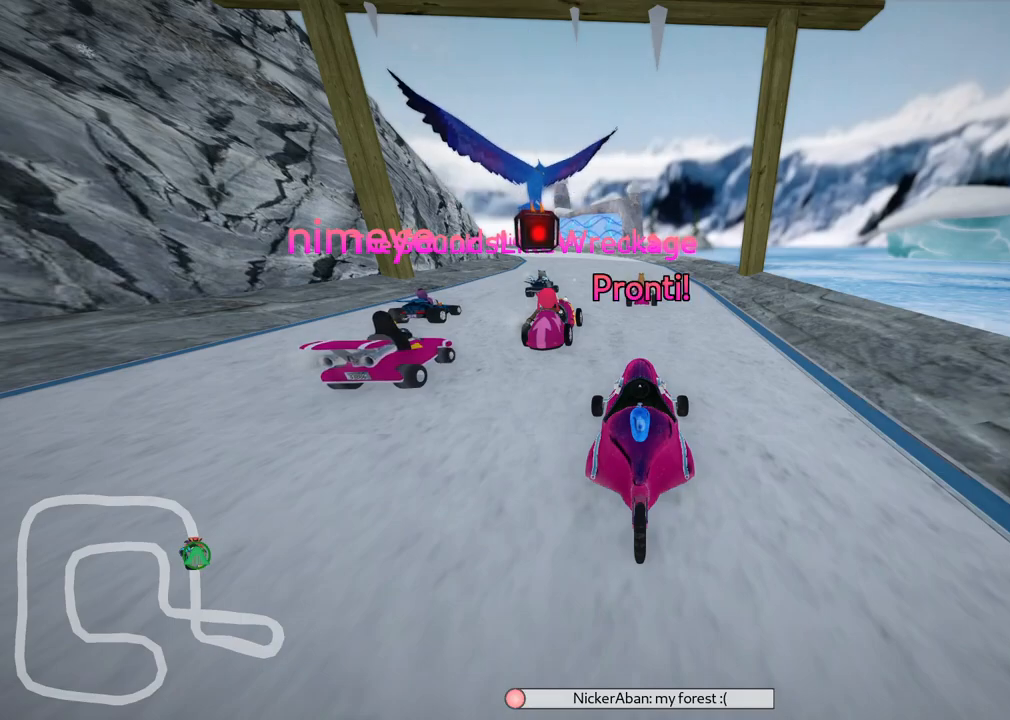
{"keys": ["up"], "events": [[300, "up", "down"]]}
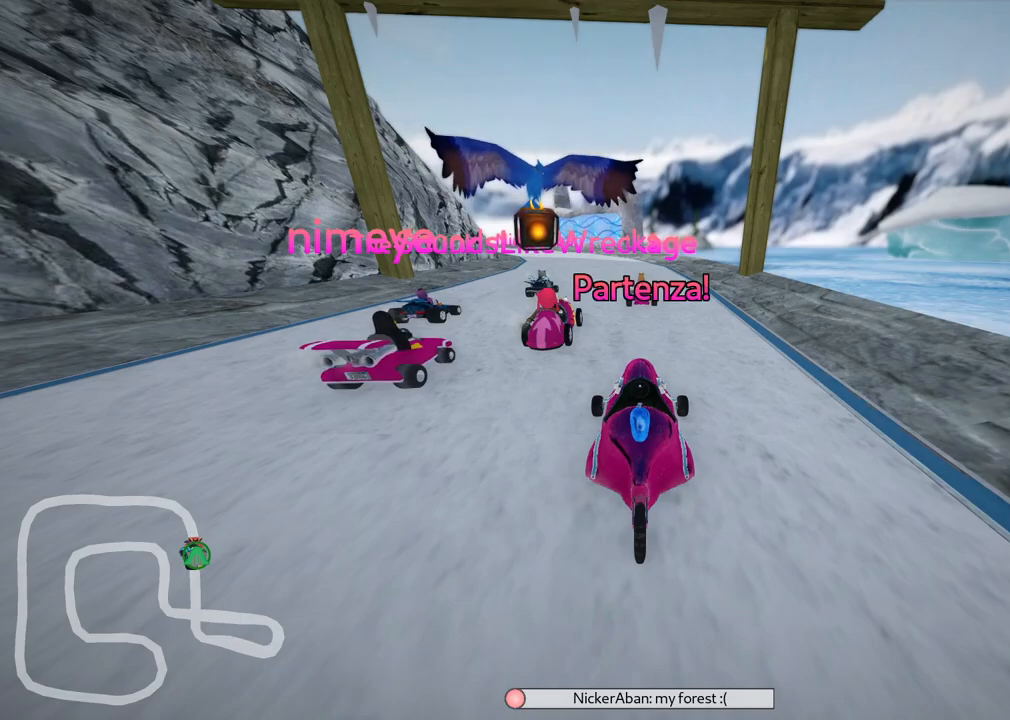
{"keys": ["up"], "events": []}
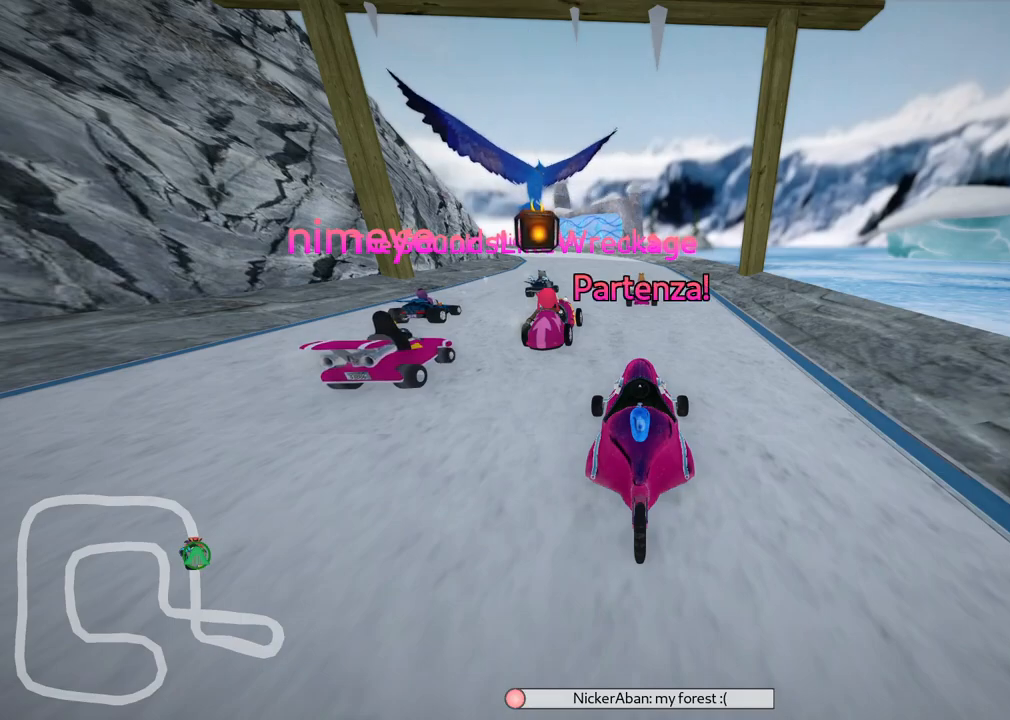
{"keys": ["right", "up"], "events": [[367, "right", "down"]]}
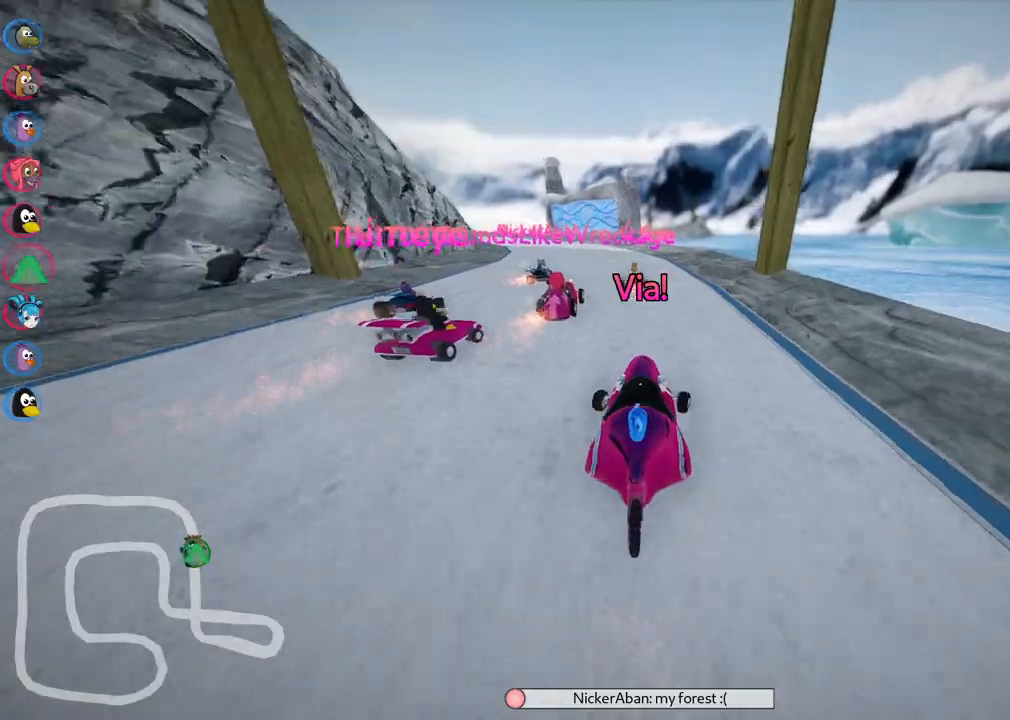
{"keys": ["m", "right", "up"], "events": [[67, "right", "up"], [100, "left", "down"], [100, "m", "down"], [350, "right", "down"], [433, "left", "up"]]}
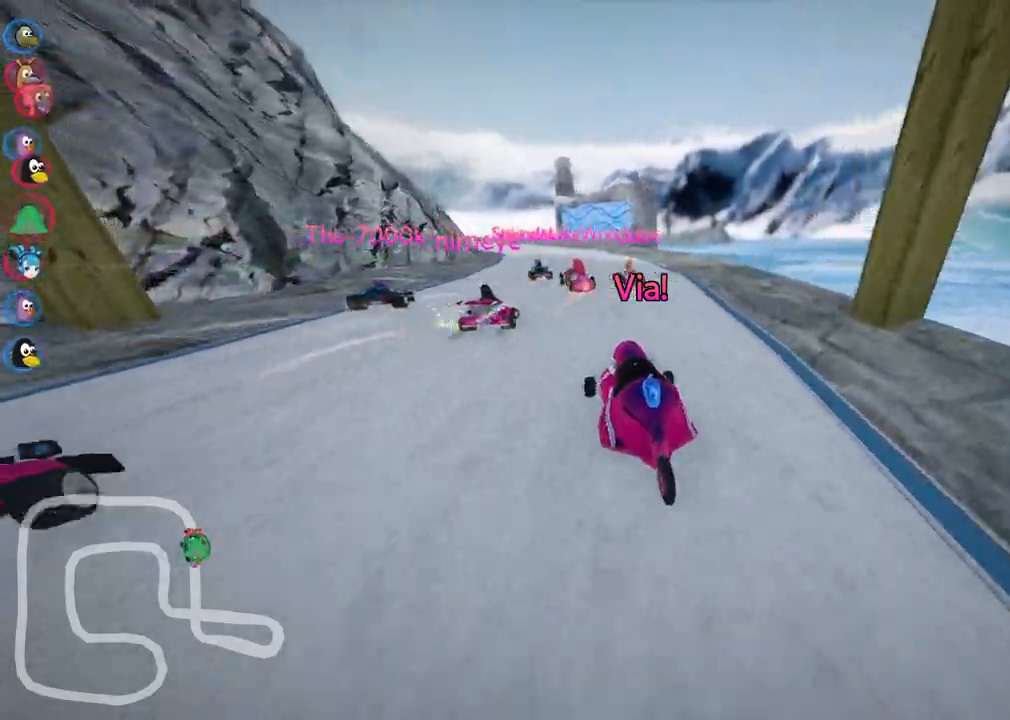
{"keys": ["m", "right", "up"]}